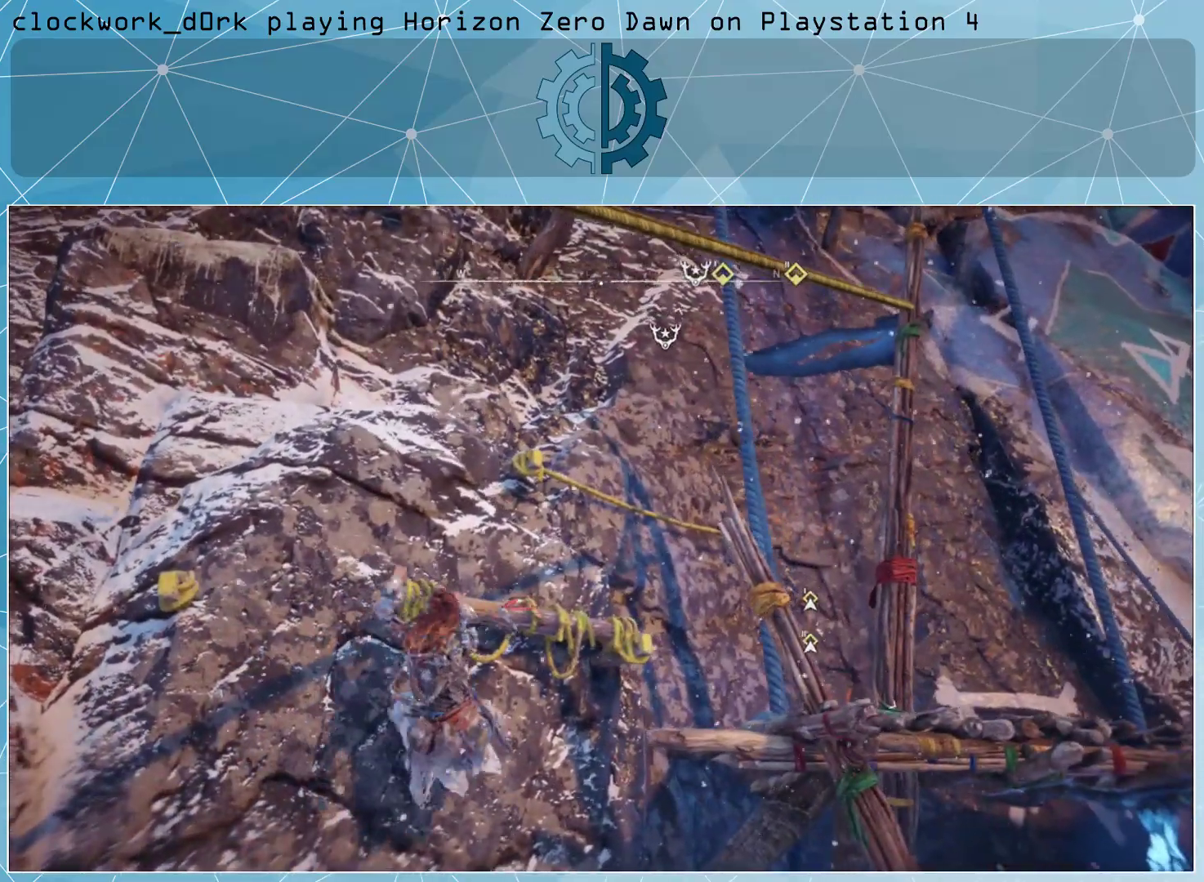
Gameplay with a controller (PlayStation layout); each line is a JSON object with the inputs held at the frame after it. "events" lists button and stick changes between this image and that frame as [ms after this image, input, new state], when the widget could be followed in between.
{"buttons": [], "left_stick": "up-right", "right_stick": "center", "events": []}
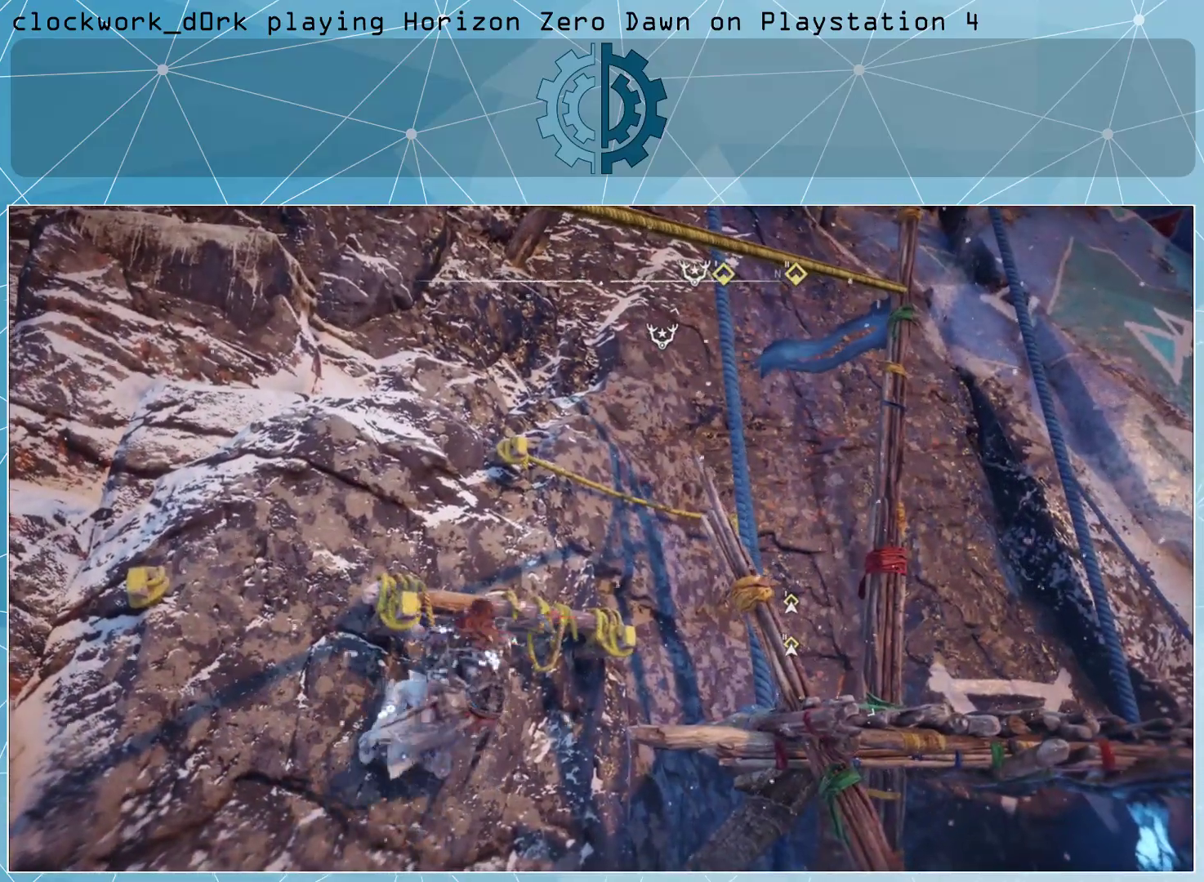
{"buttons": ["CROSS"], "left_stick": "up-right", "right_stick": "center", "events": [[467, "CROSS", "down"]]}
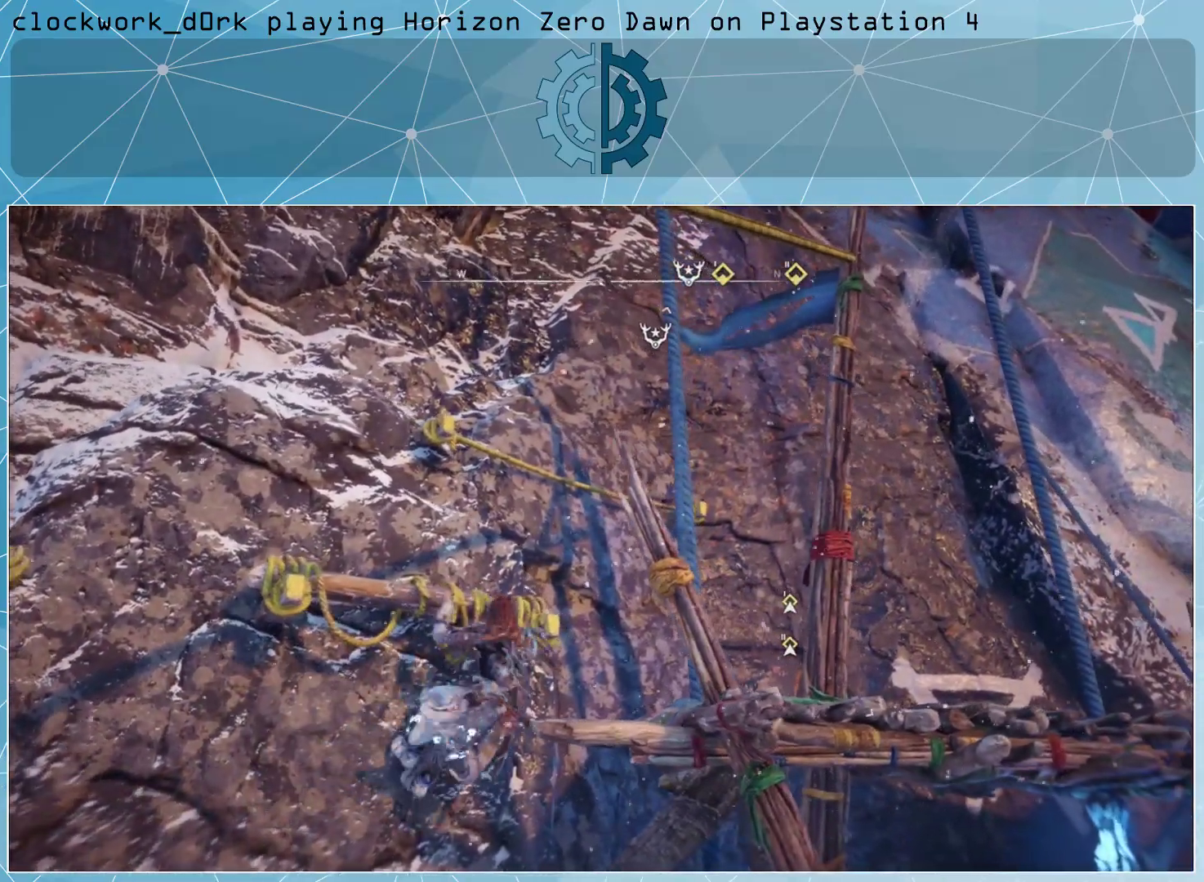
{"buttons": [], "left_stick": "up-right", "right_stick": "center", "events": [[67, "CROSS", "up"]]}
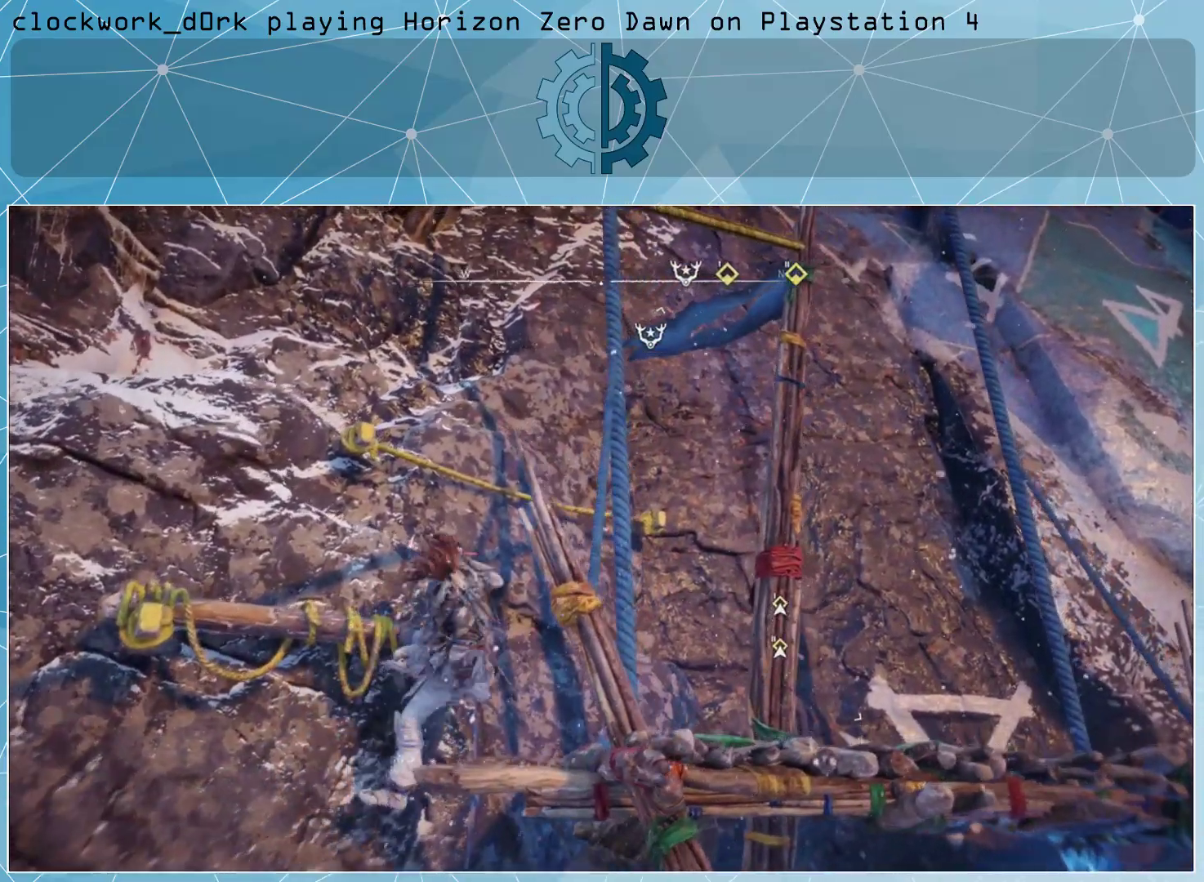
{"buttons": [], "left_stick": "right", "right_stick": "center", "events": [[100, "right_stick", "down-left"], [233, "left_stick", "right"], [267, "right_stick", "center"]]}
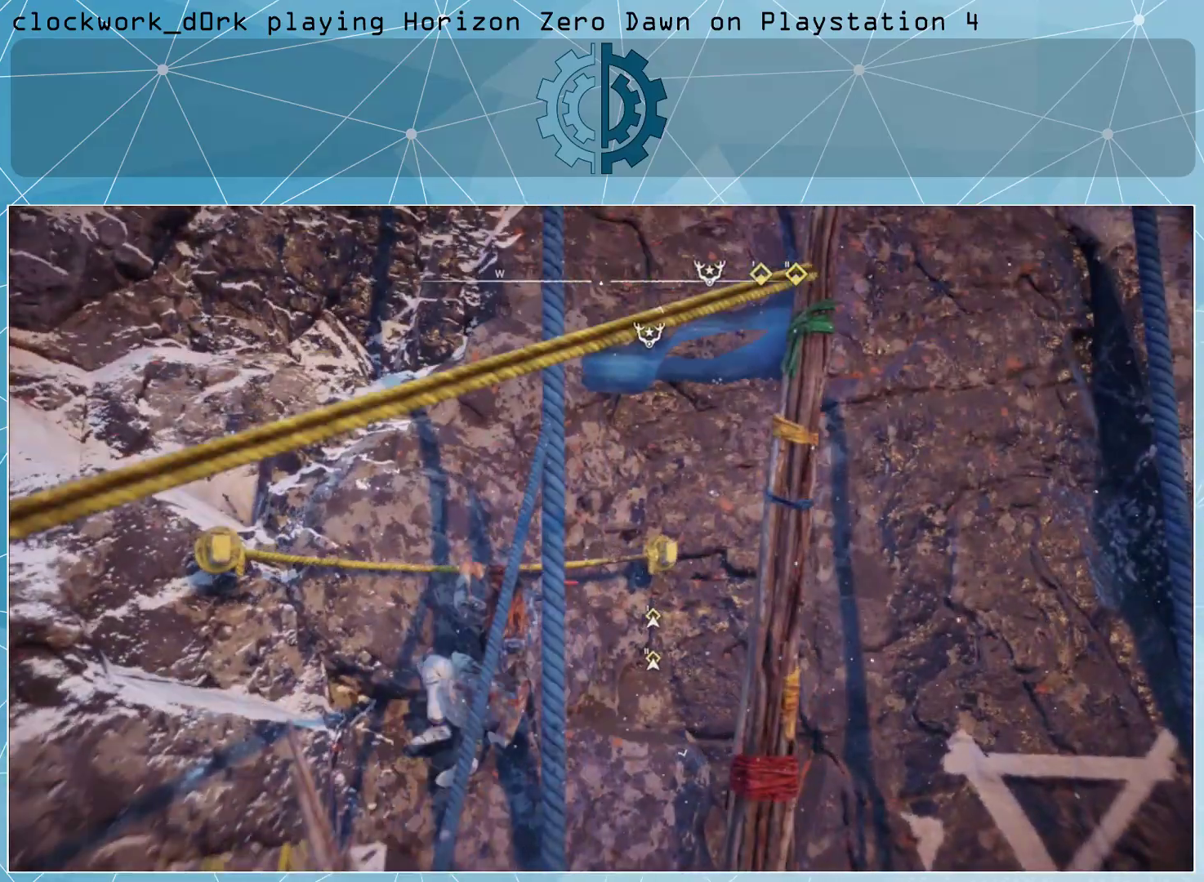
{"buttons": [], "left_stick": "right", "right_stick": "center", "events": []}
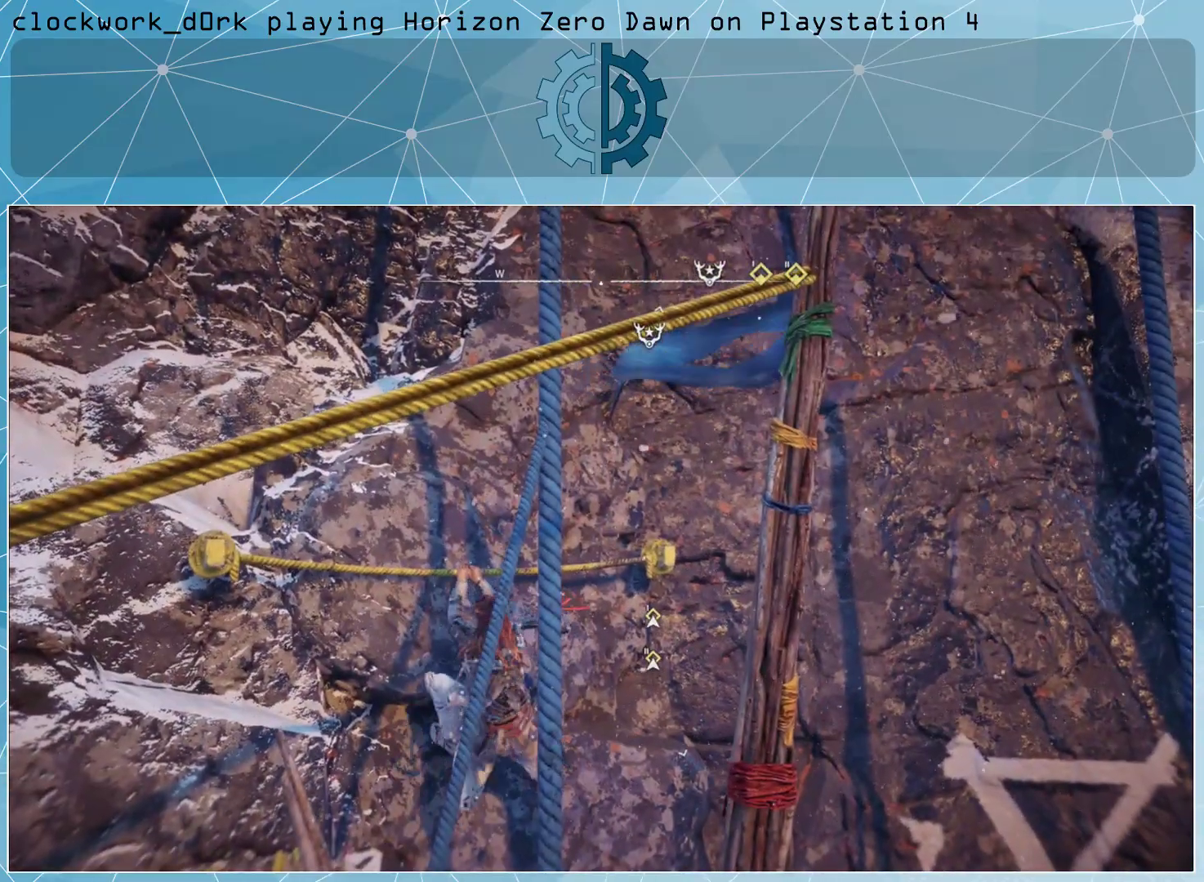
{"buttons": [], "left_stick": "right", "right_stick": "center", "events": []}
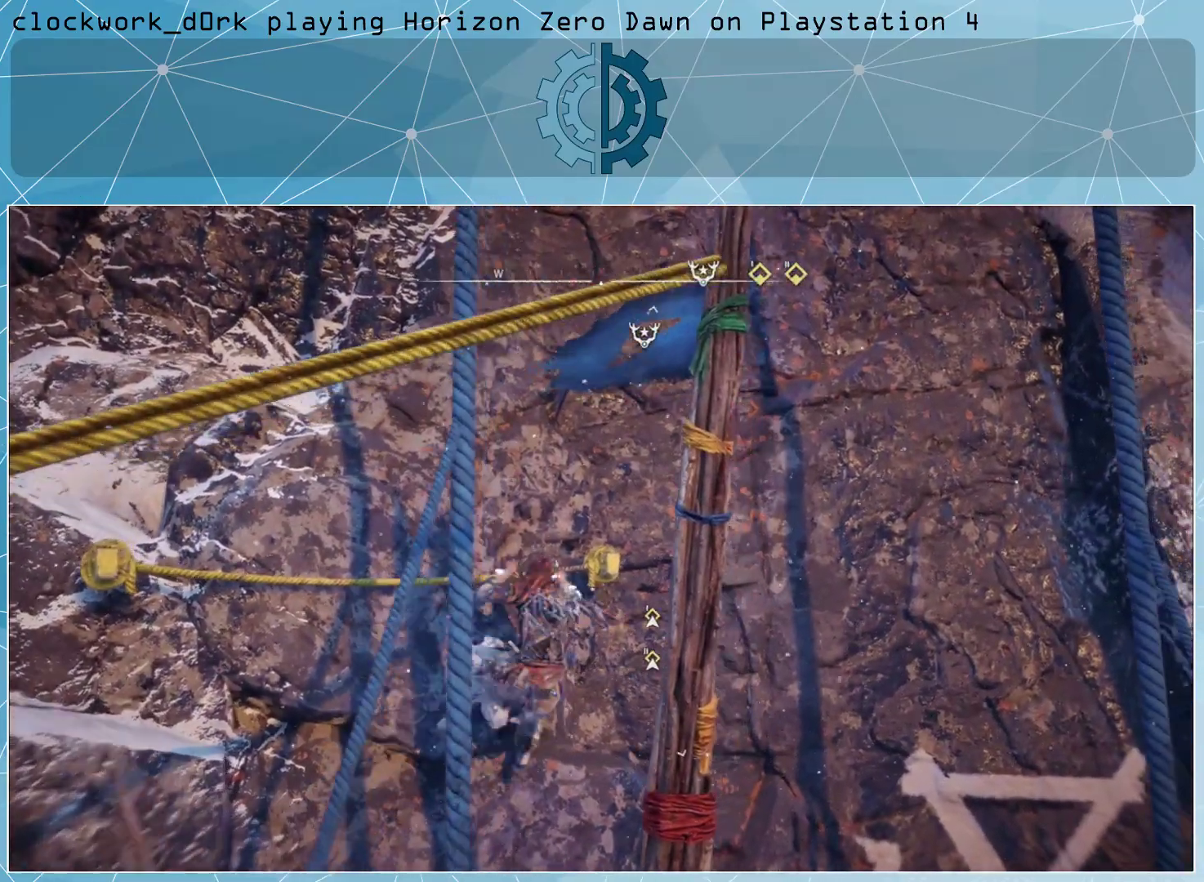
{"buttons": [], "left_stick": "center", "right_stick": "down-right", "events": [[67, "SQUARE", "down"], [167, "left_stick", "center"], [200, "SQUARE", "up"], [467, "right_stick", "down-right"]]}
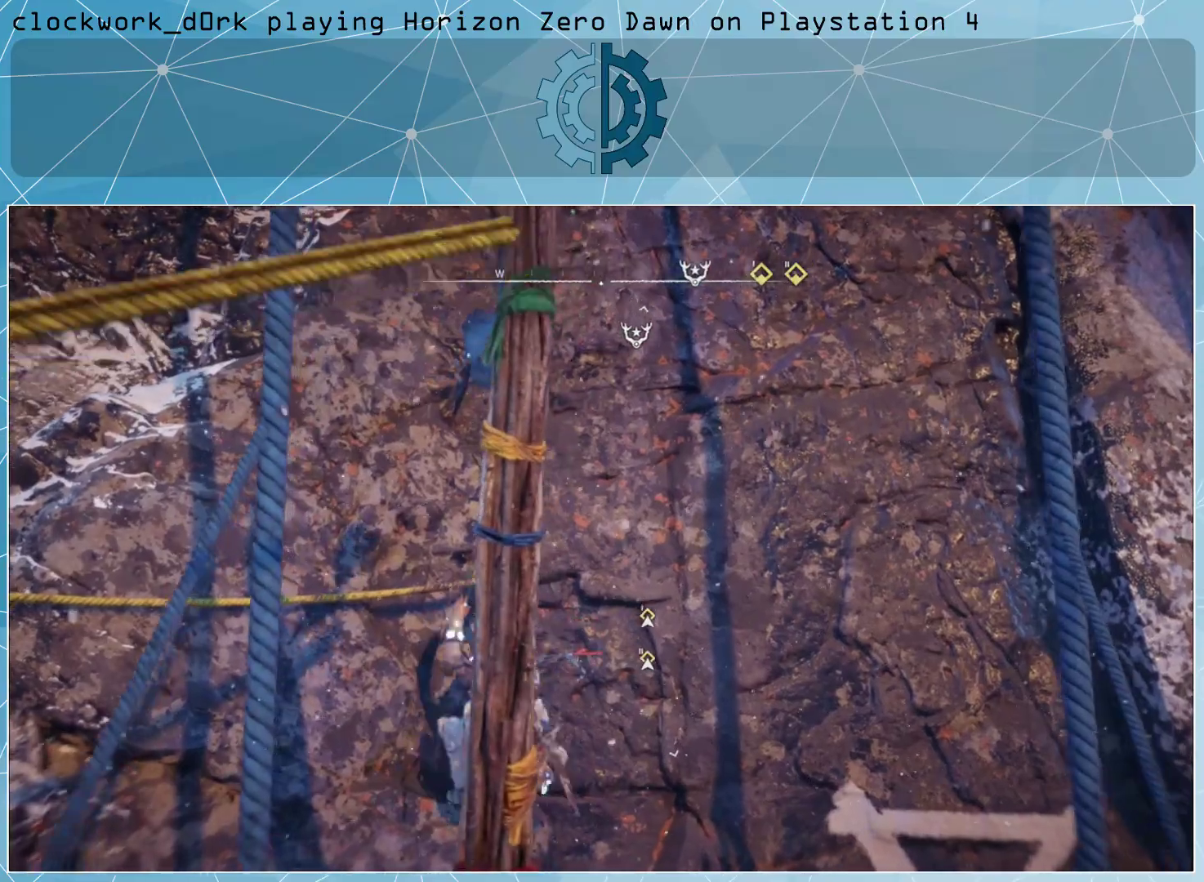
{"buttons": [], "left_stick": "center", "right_stick": "down-right", "events": []}
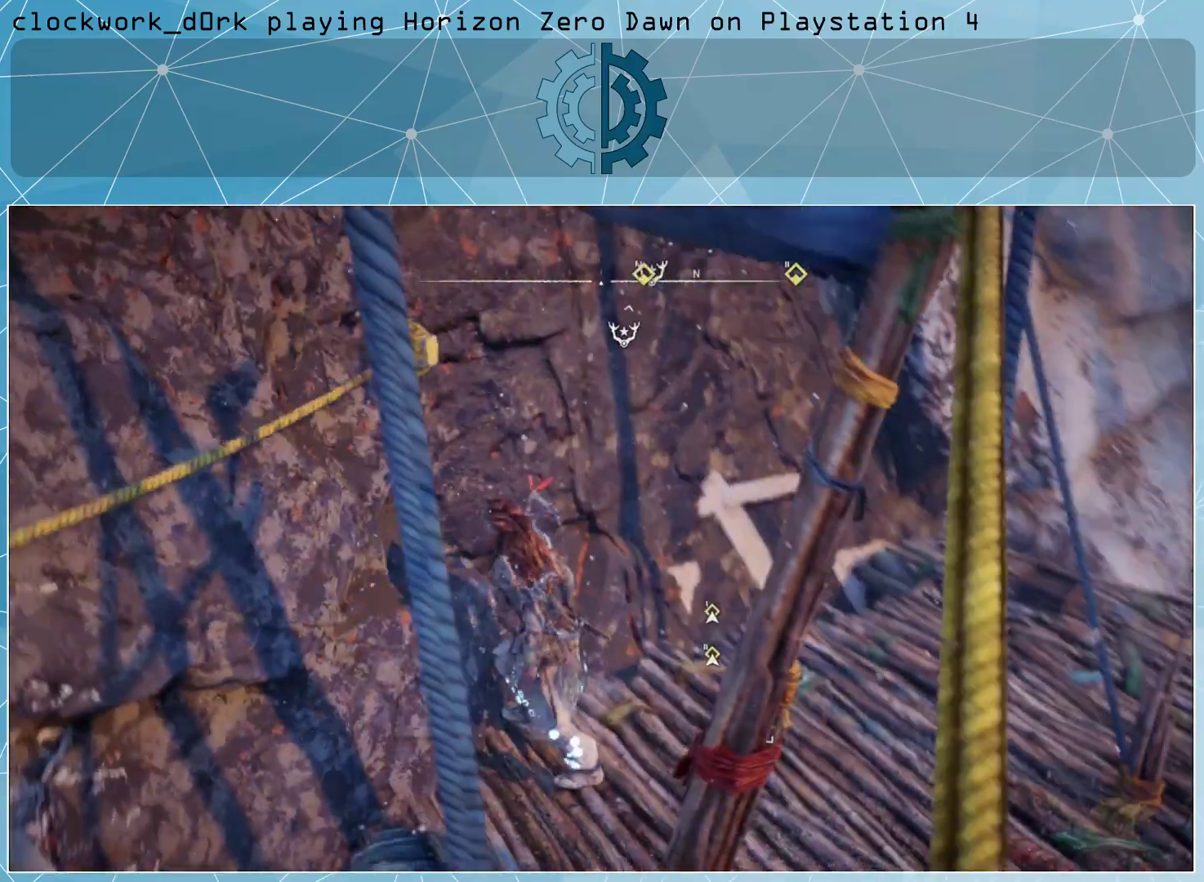
{"buttons": [], "left_stick": "up", "right_stick": "up-right", "events": [[167, "left_stick", "up"], [233, "right_stick", "center"], [433, "right_stick", "up-right"]]}
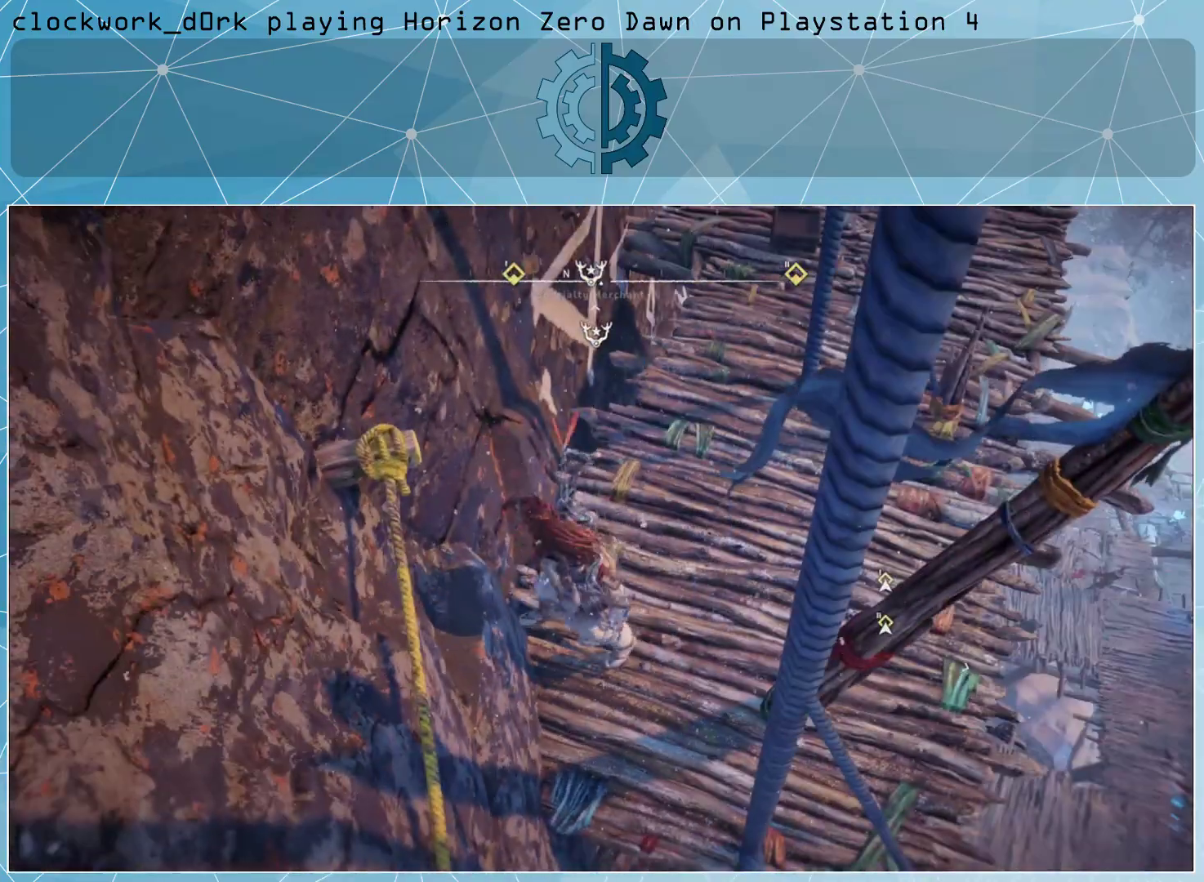
{"buttons": [], "left_stick": "center", "right_stick": "center", "events": [[300, "right_stick", "center"], [333, "left_stick", "center"]]}
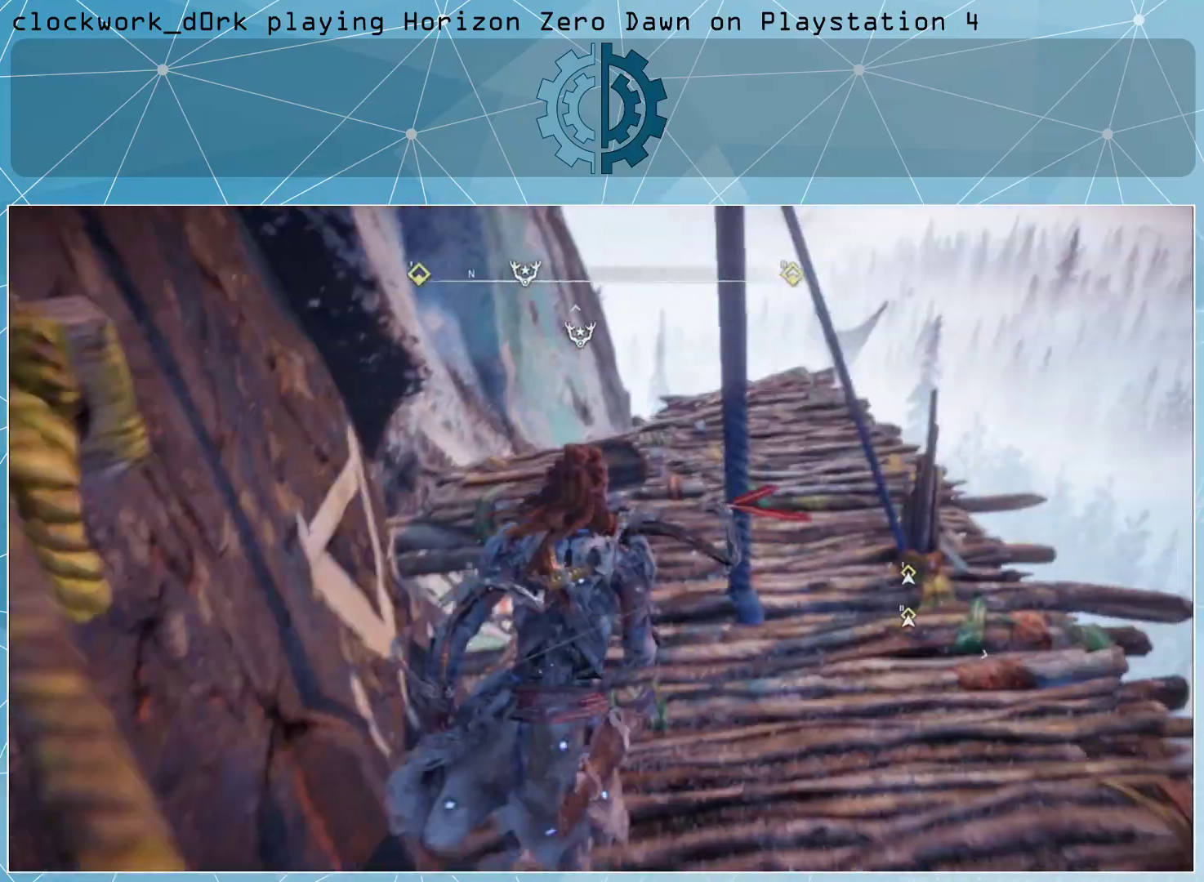
{"buttons": [], "left_stick": "center", "right_stick": "right", "events": [[200, "right_stick", "right"], [233, "left_stick", "up-left"], [467, "left_stick", "center"]]}
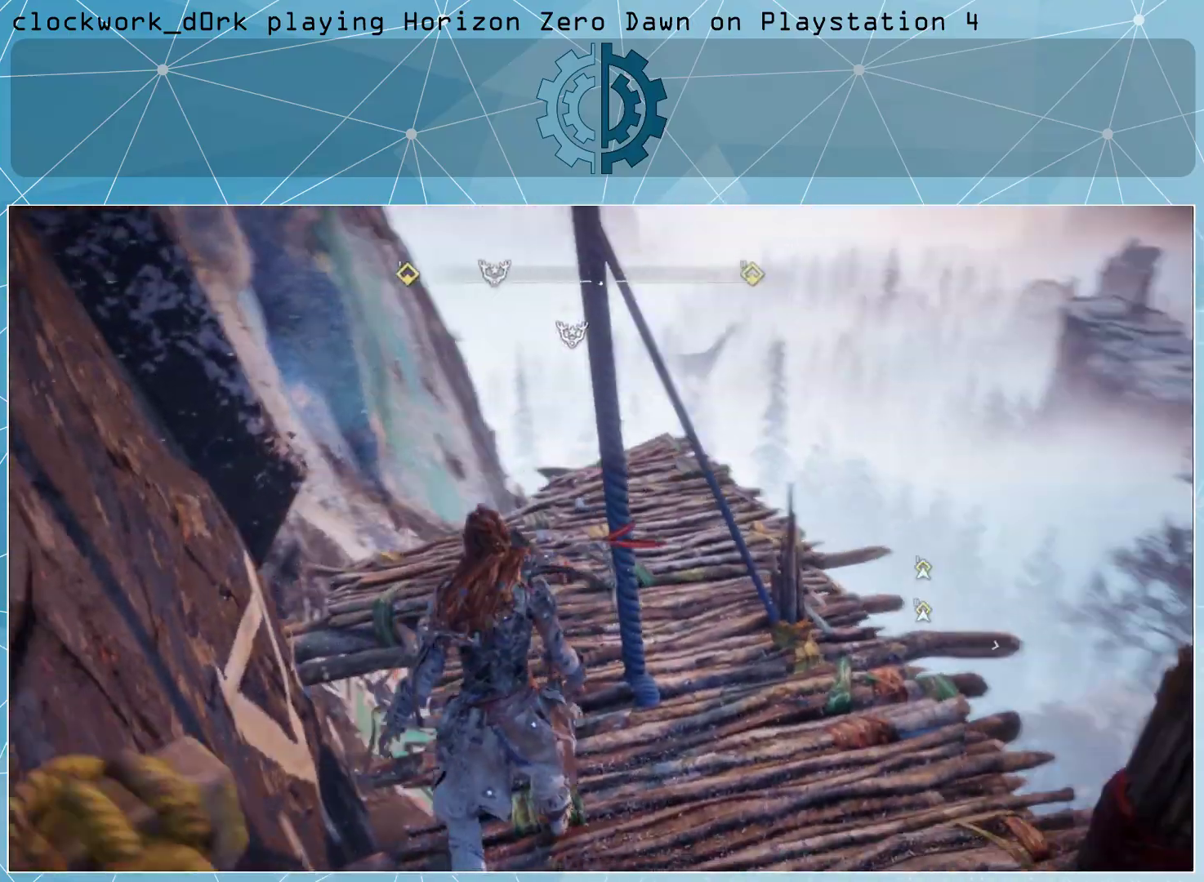
{"buttons": [], "left_stick": "center", "right_stick": "right", "events": [[67, "right_stick", "center"], [400, "right_stick", "right"]]}
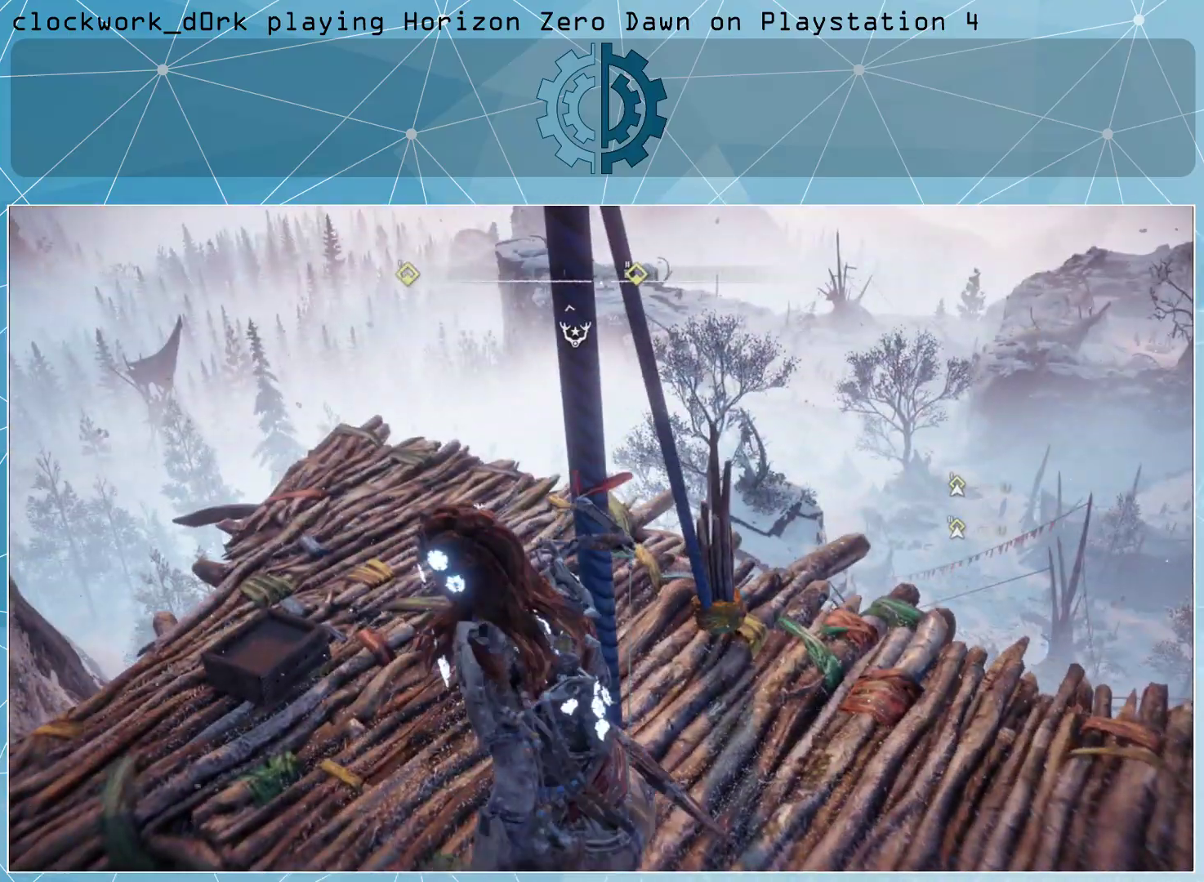
{"buttons": [], "left_stick": "center", "right_stick": "right", "events": []}
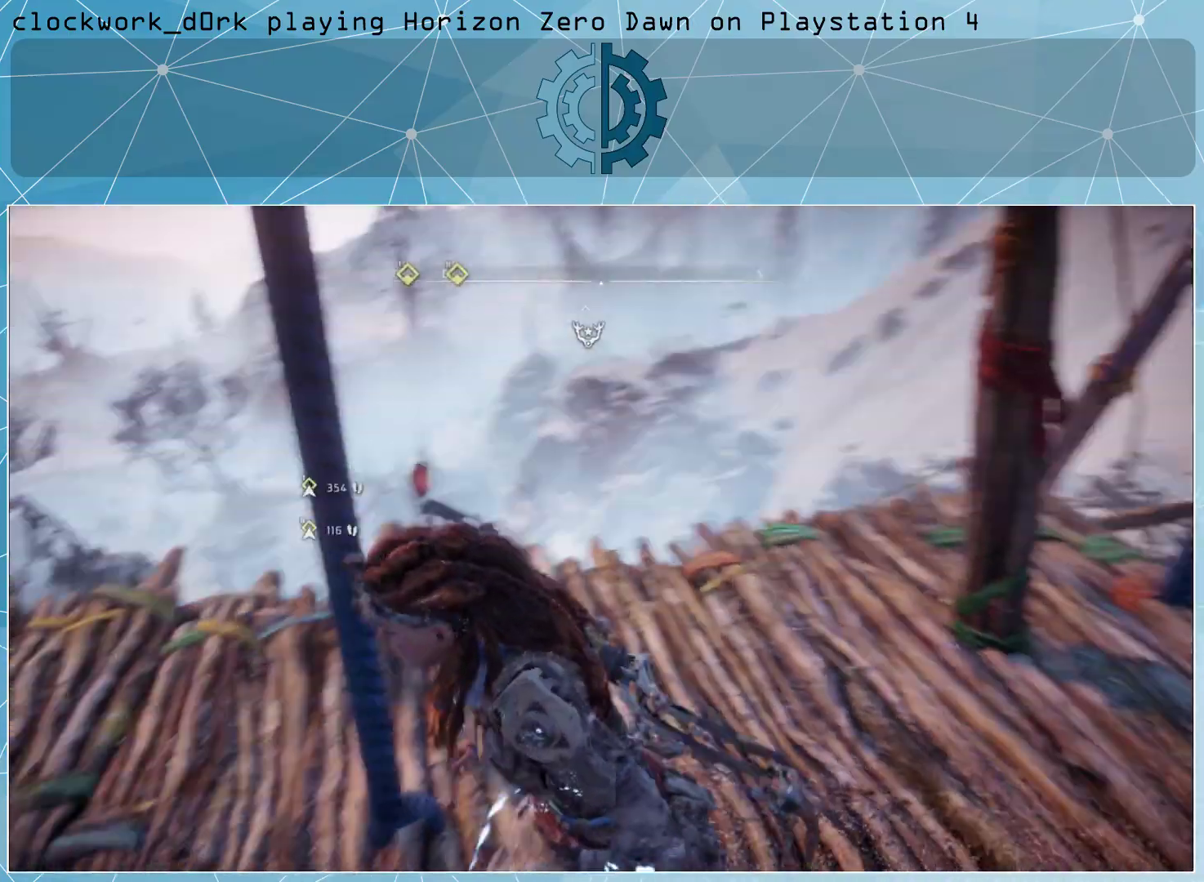
{"buttons": [], "left_stick": "center", "right_stick": "right", "events": [[33, "right_stick", "center"], [400, "right_stick", "right"]]}
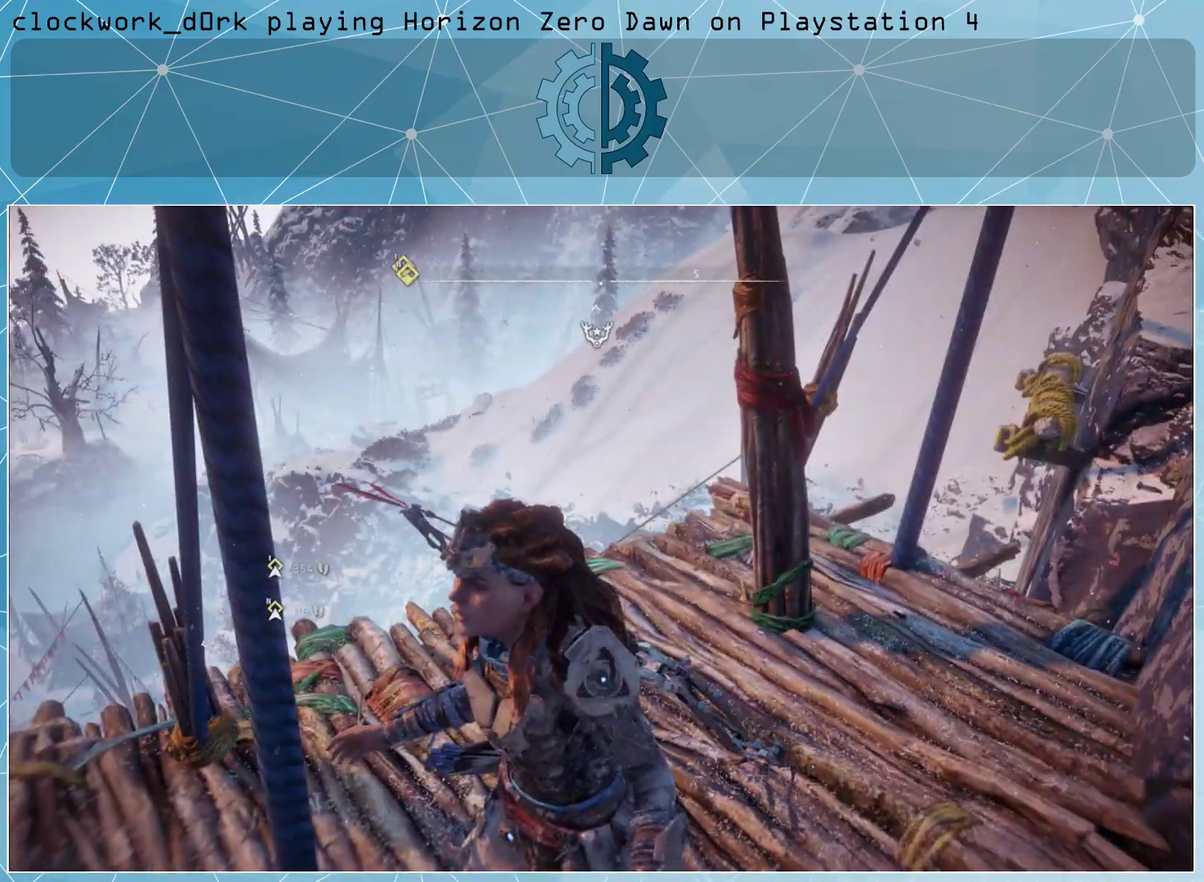
{"buttons": [], "left_stick": "right", "right_stick": "center", "events": [[100, "right_stick", "center"], [467, "left_stick", "right"]]}
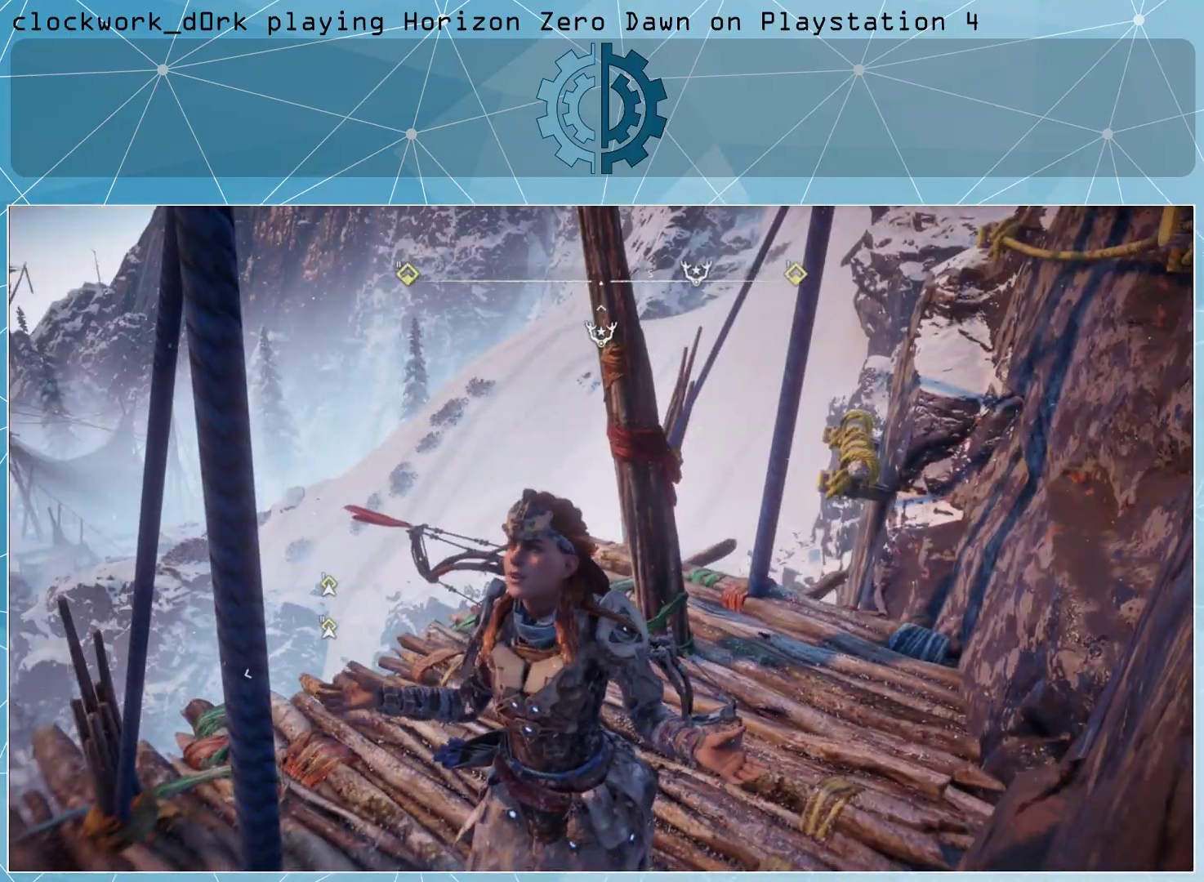
{"buttons": [], "left_stick": "center", "right_stick": "center", "events": [[67, "right_stick", "up-right"], [100, "left_stick", "center"], [300, "right_stick", "center"]]}
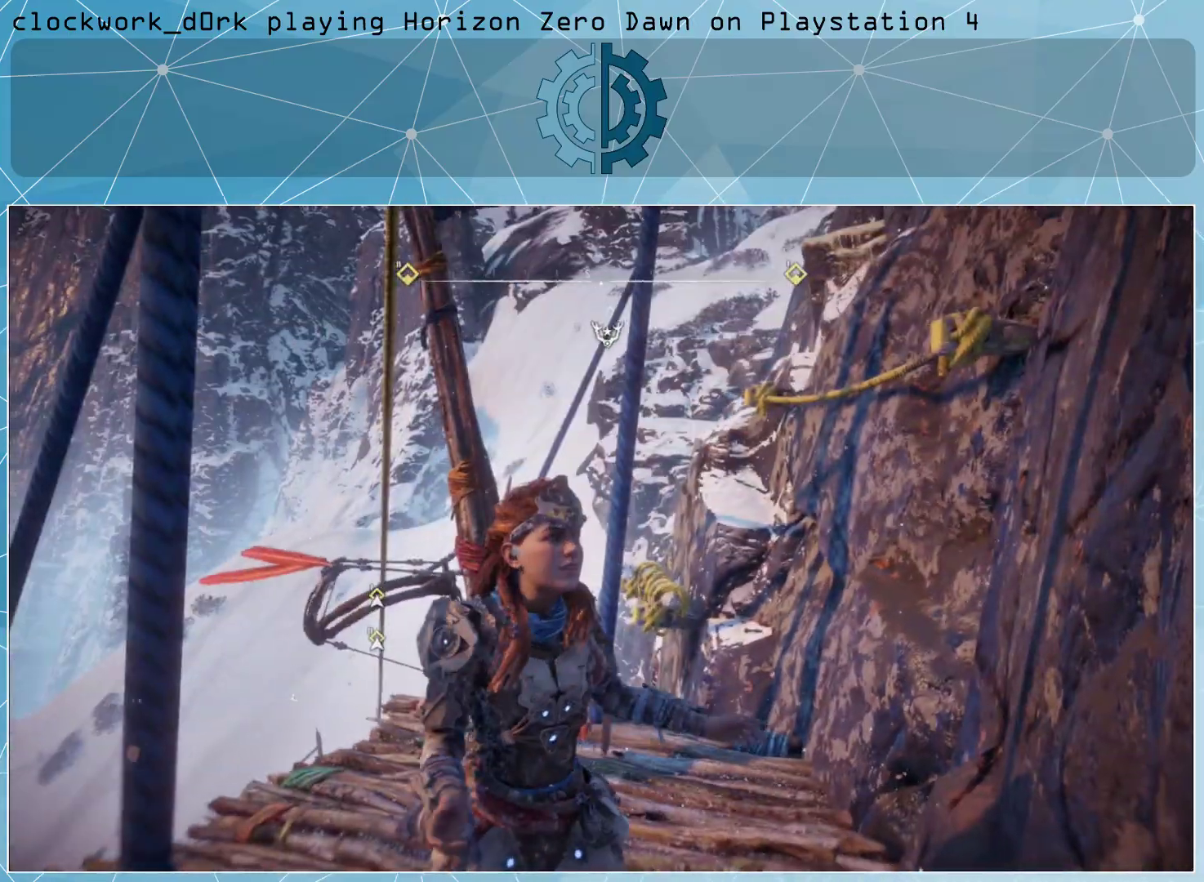
{"buttons": [], "left_stick": "center", "right_stick": "center", "events": [[67, "left_stick", "right"], [67, "right_stick", "left"], [300, "right_stick", "center"], [500, "left_stick", "center"]]}
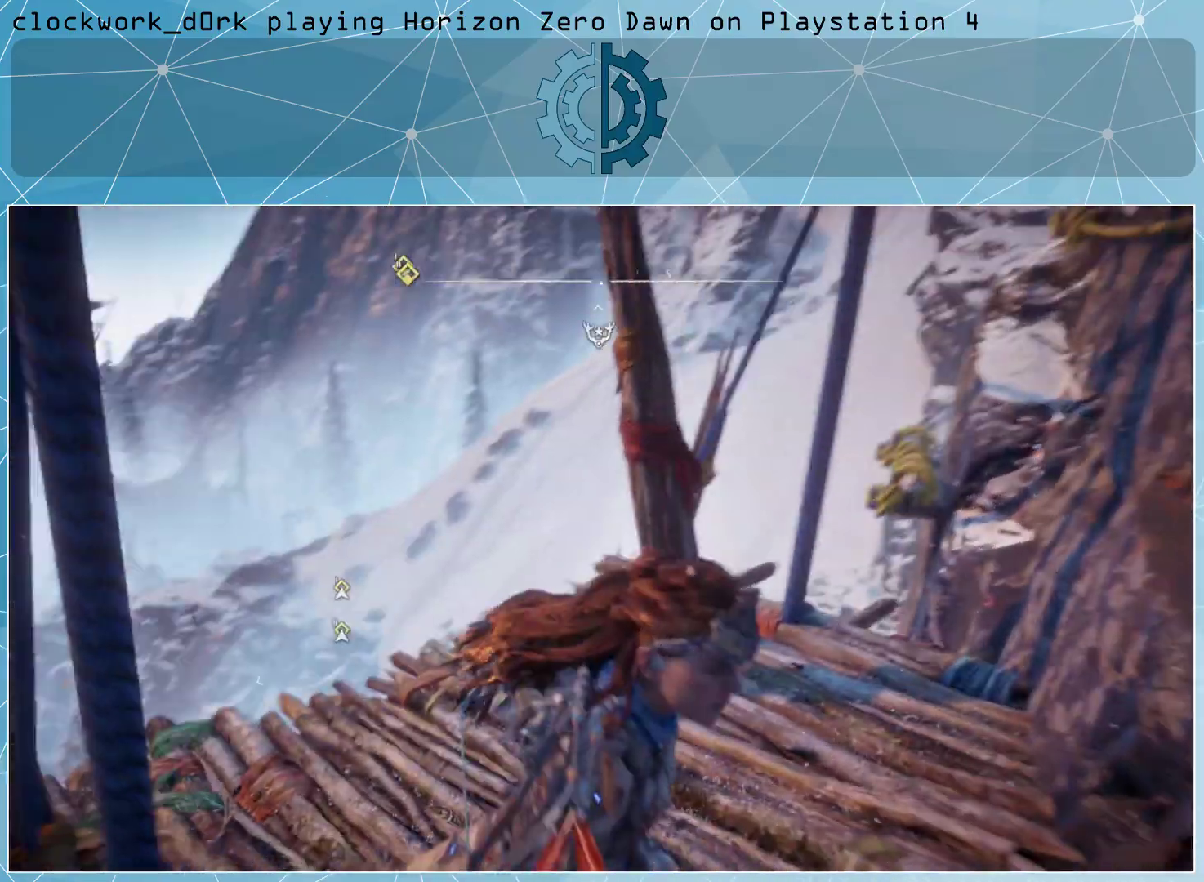
{"buttons": [], "left_stick": "center", "right_stick": "center", "events": [[333, "right_stick", "down-left"], [467, "right_stick", "center"]]}
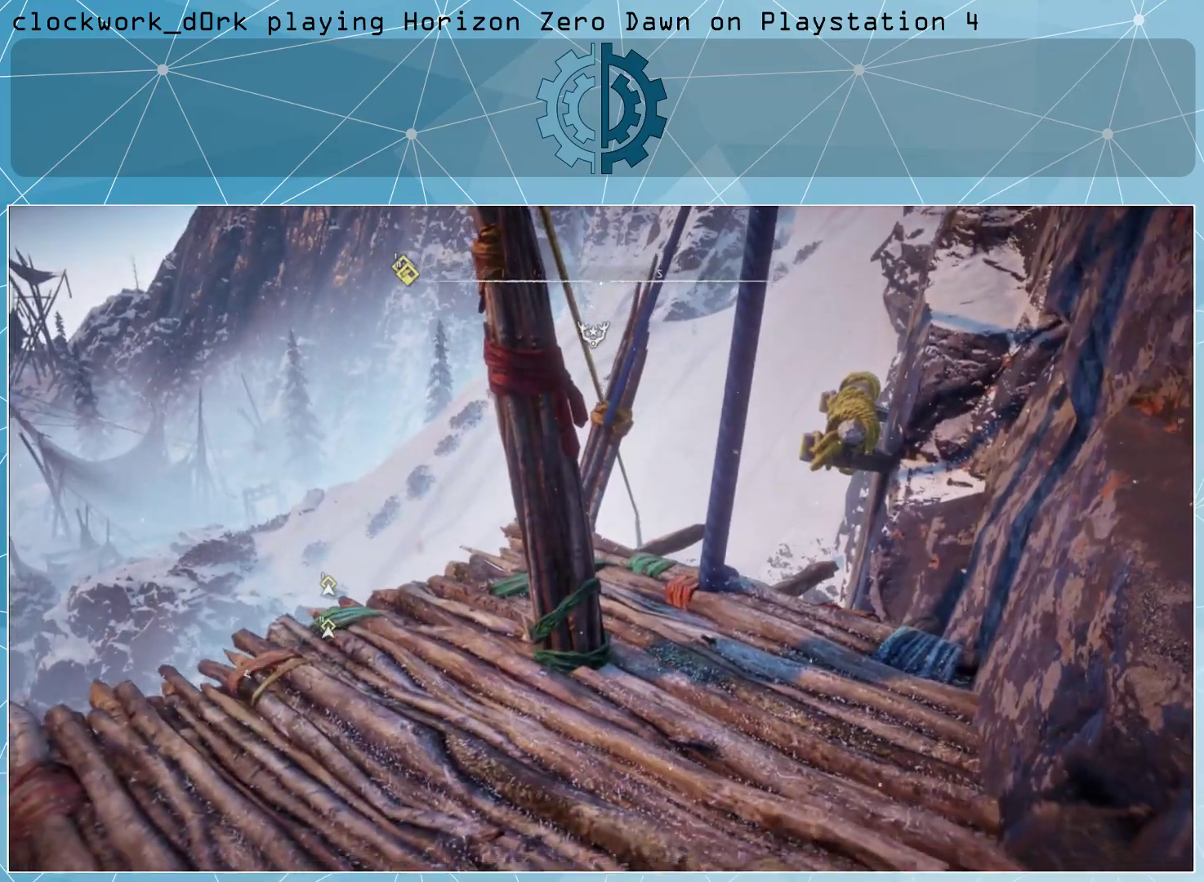
{"buttons": [], "left_stick": "center", "right_stick": "center", "events": [[33, "left_stick", "up-right"], [500, "left_stick", "center"]]}
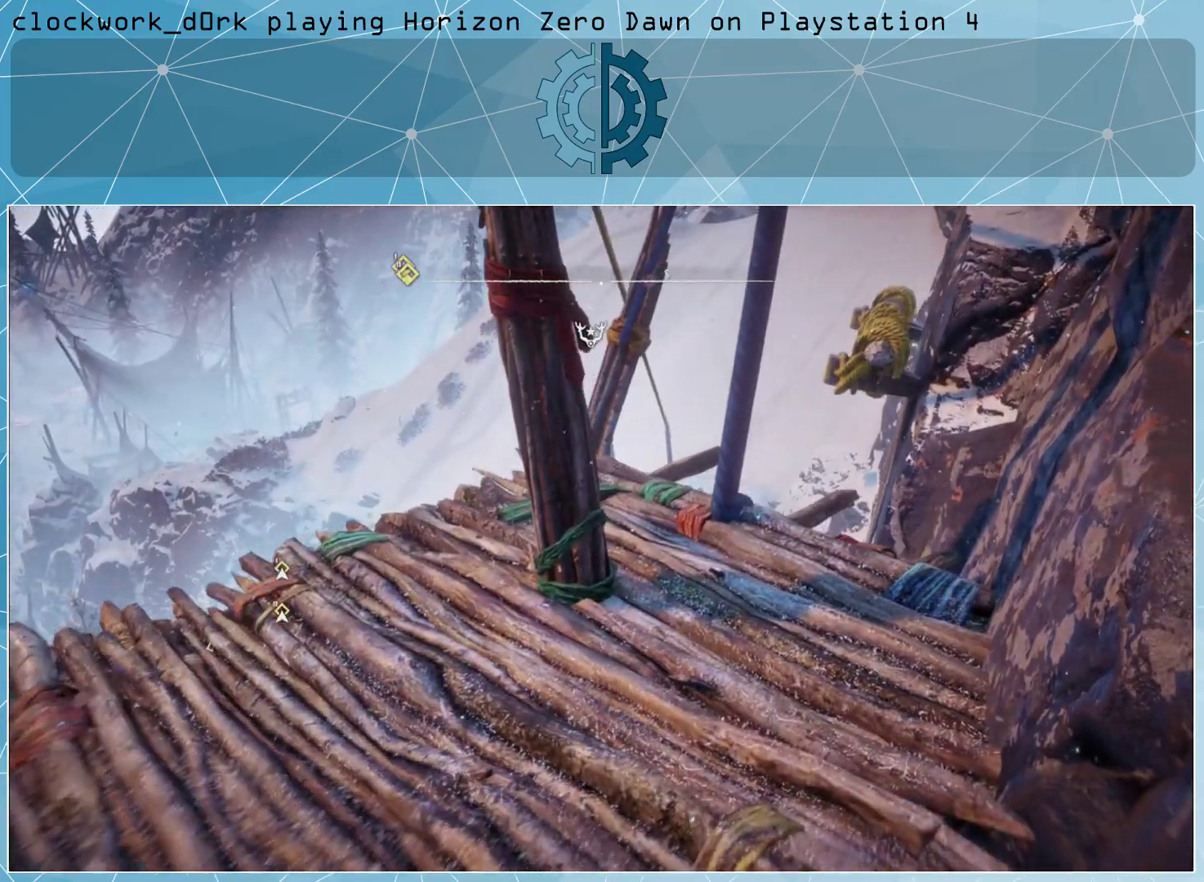
{"buttons": [], "left_stick": "left", "right_stick": "up", "events": [[400, "left_stick", "left"], [400, "right_stick", "up"]]}
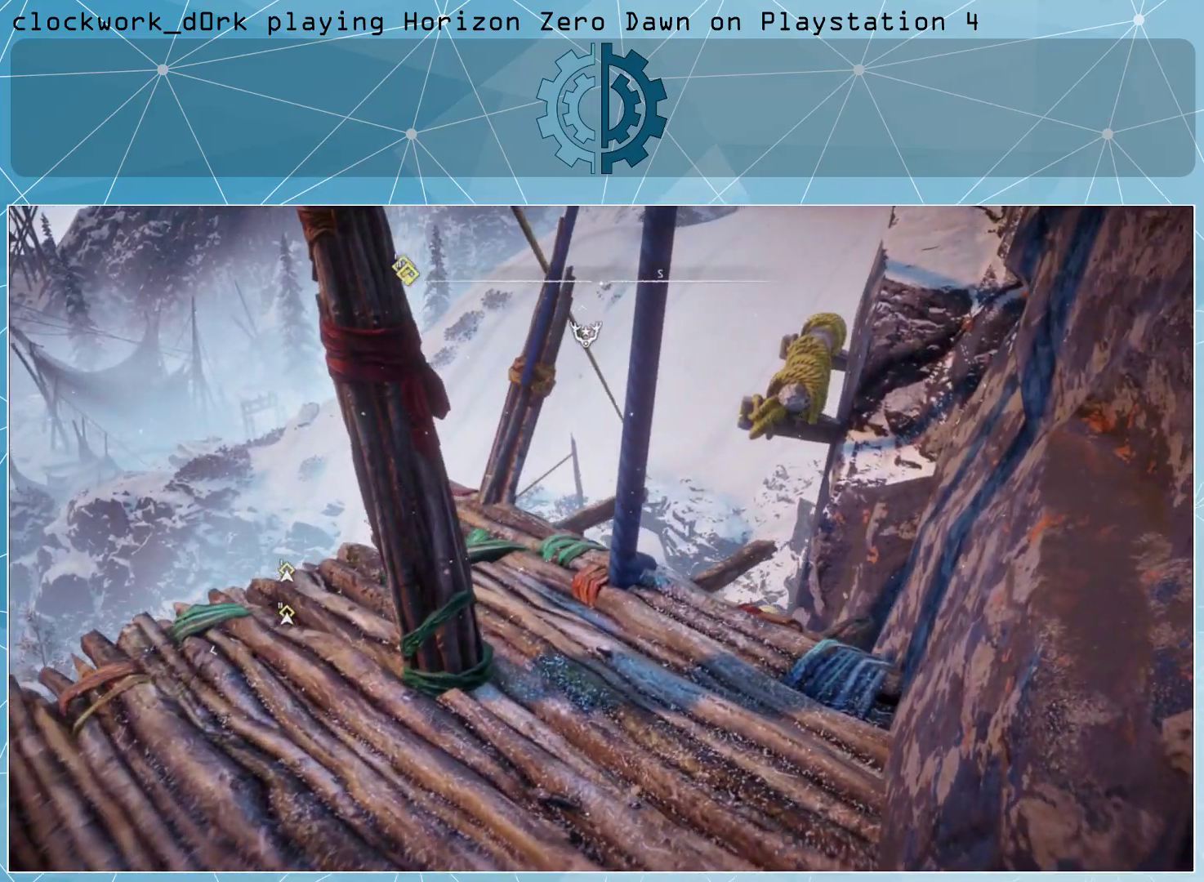
{"buttons": [], "left_stick": "center", "right_stick": "center", "events": [[133, "right_stick", "center"], [367, "left_stick", "center"]]}
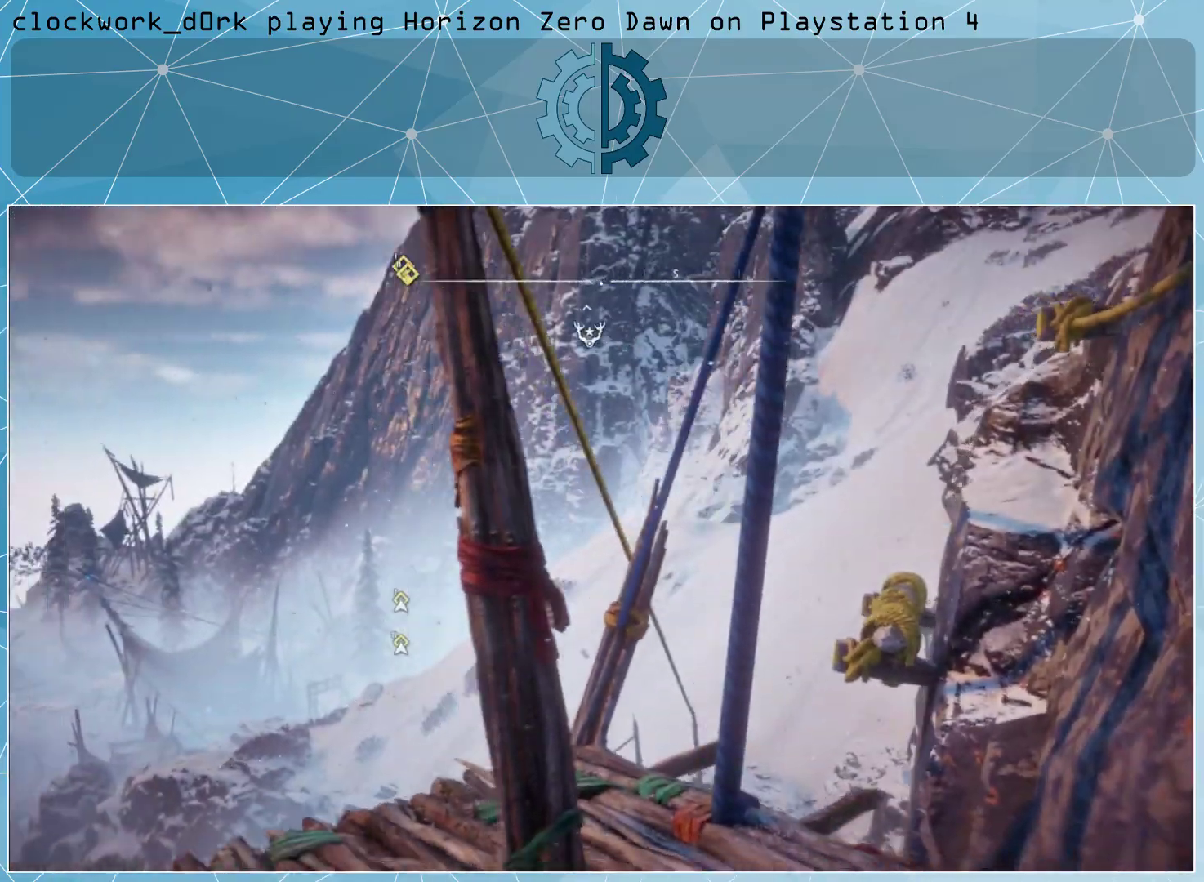
{"buttons": [], "left_stick": "left", "right_stick": "center", "events": [[100, "right_stick", "down-right"], [200, "left_stick", "left"], [333, "right_stick", "center"]]}
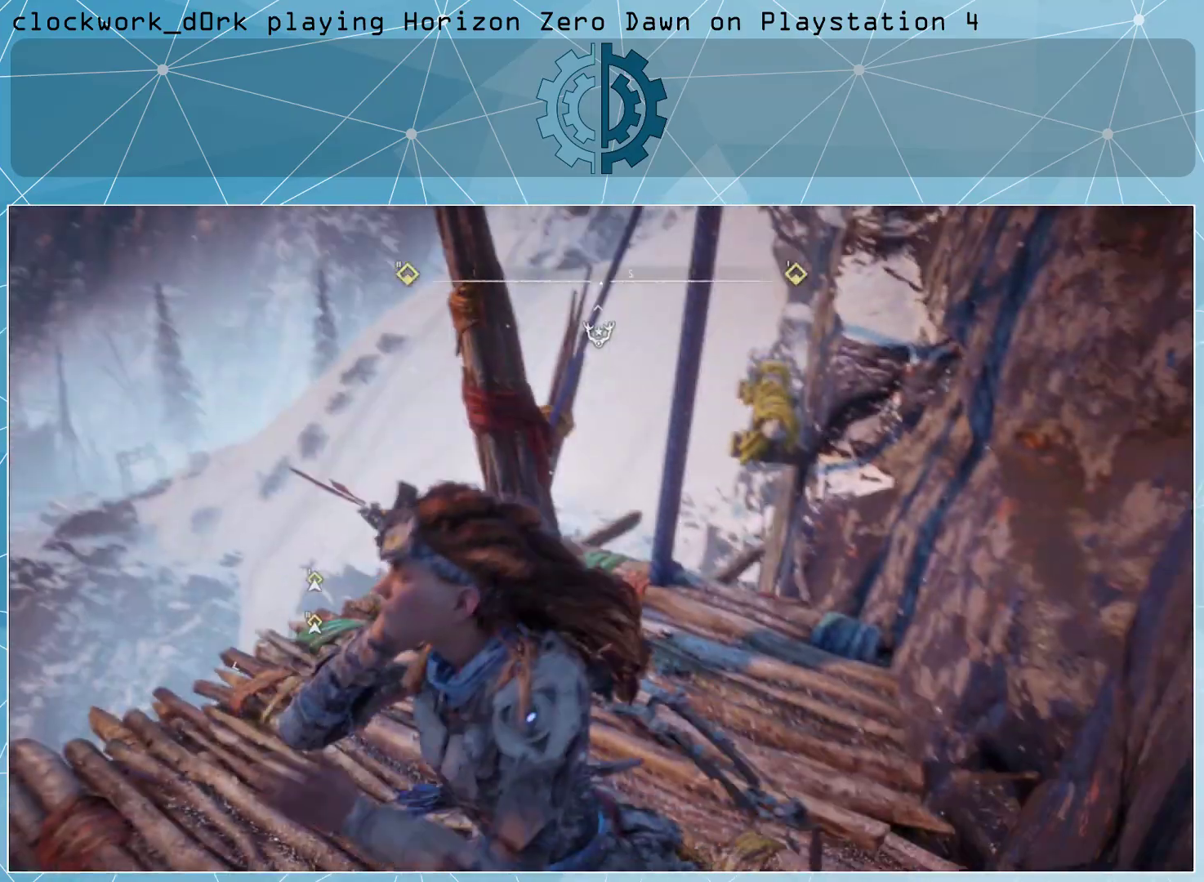
{"buttons": [], "left_stick": "up", "right_stick": "center", "events": [[133, "left_stick", "up-left"], [300, "left_stick", "center"], [467, "left_stick", "up"]]}
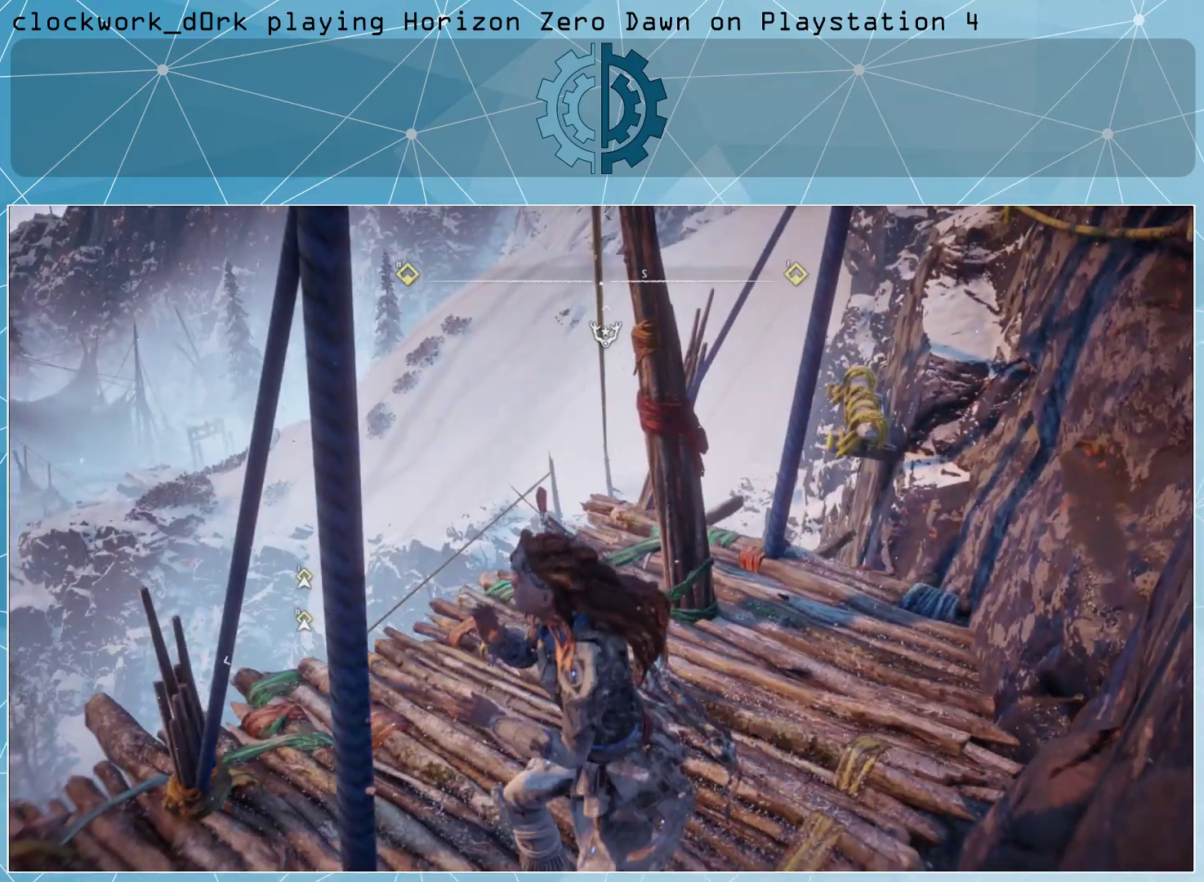
{"buttons": [], "left_stick": "up", "right_stick": "center", "events": [[67, "left_stick", "center"], [433, "left_stick", "up"]]}
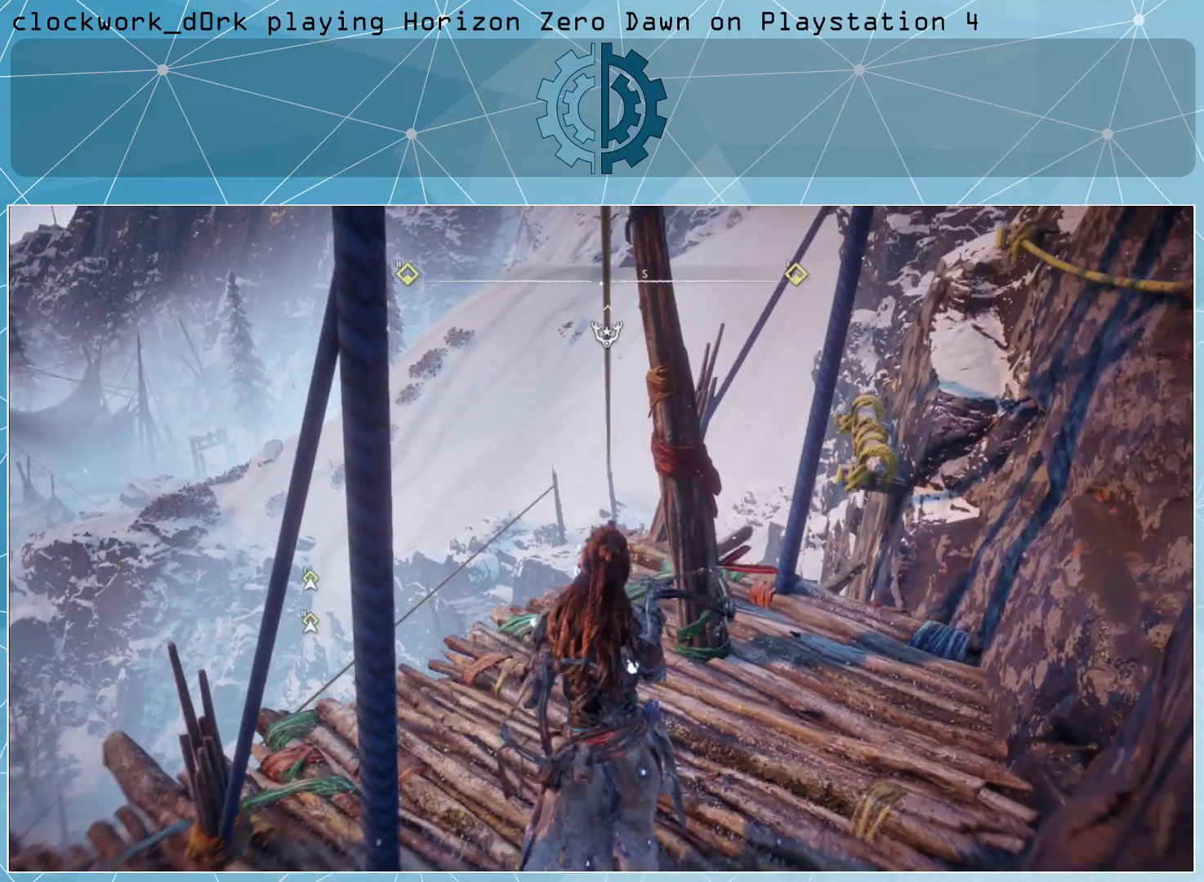
{"buttons": ["L3"], "left_stick": "up", "right_stick": "center", "events": [[33, "L3", "down"]]}
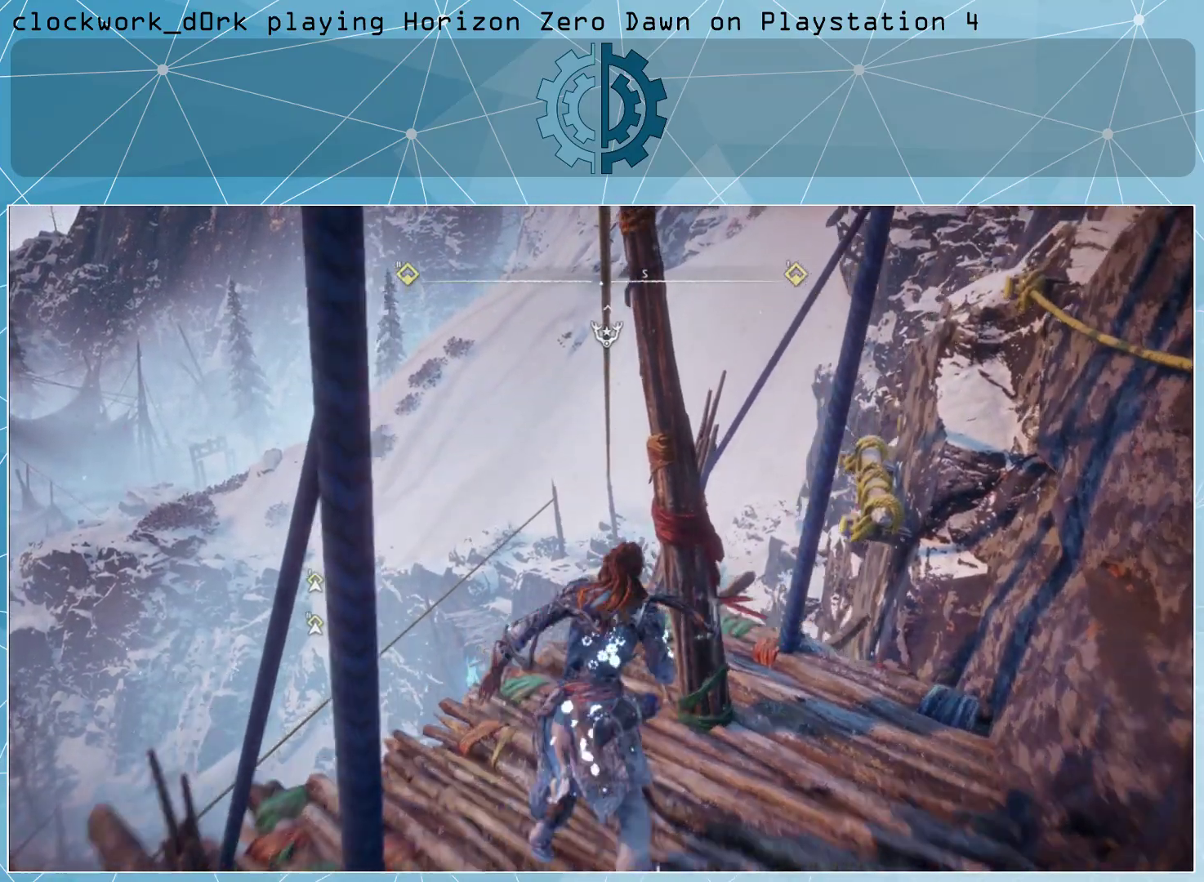
{"buttons": ["CROSS", "L3"], "left_stick": "up", "right_stick": "center", "events": [[133, "CROSS", "down"]]}
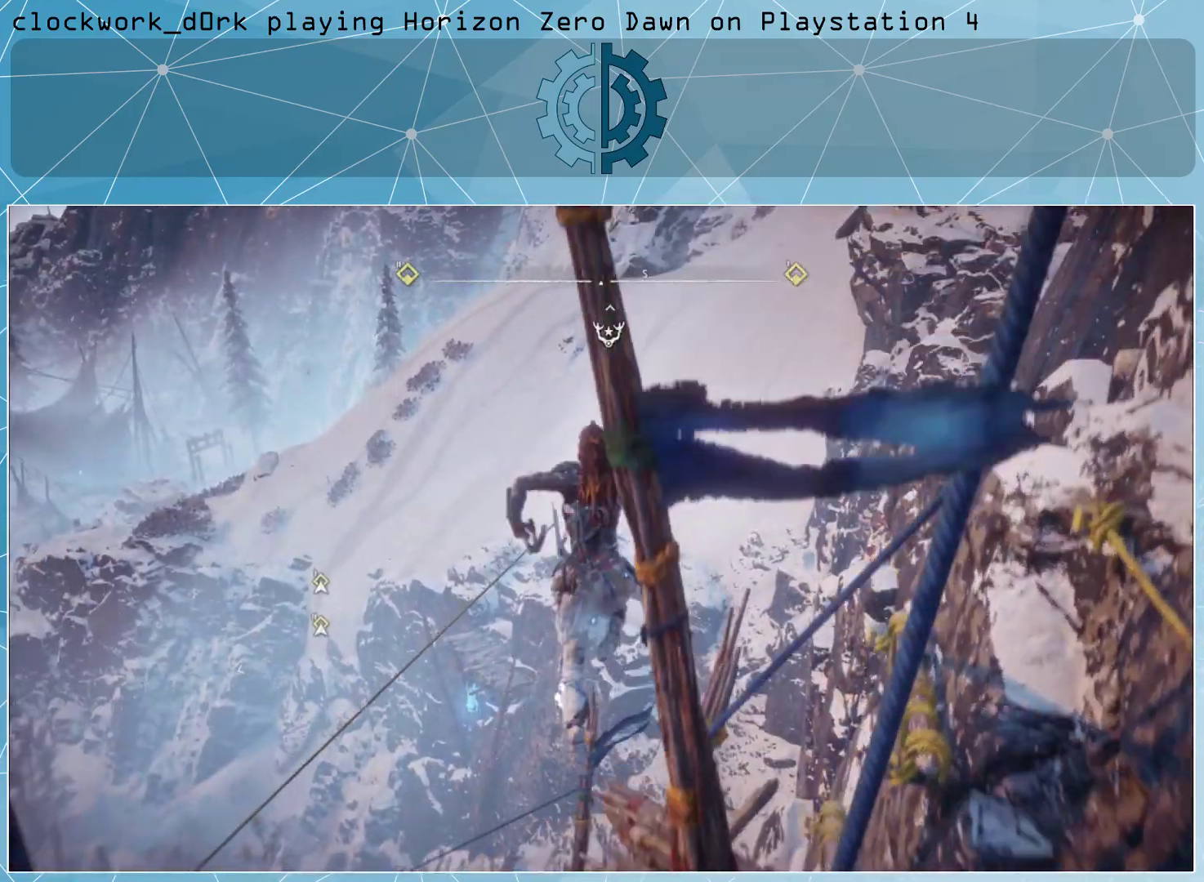
{"buttons": ["CROSS"], "left_stick": "up", "right_stick": "center", "events": [[467, "L3", "up"]]}